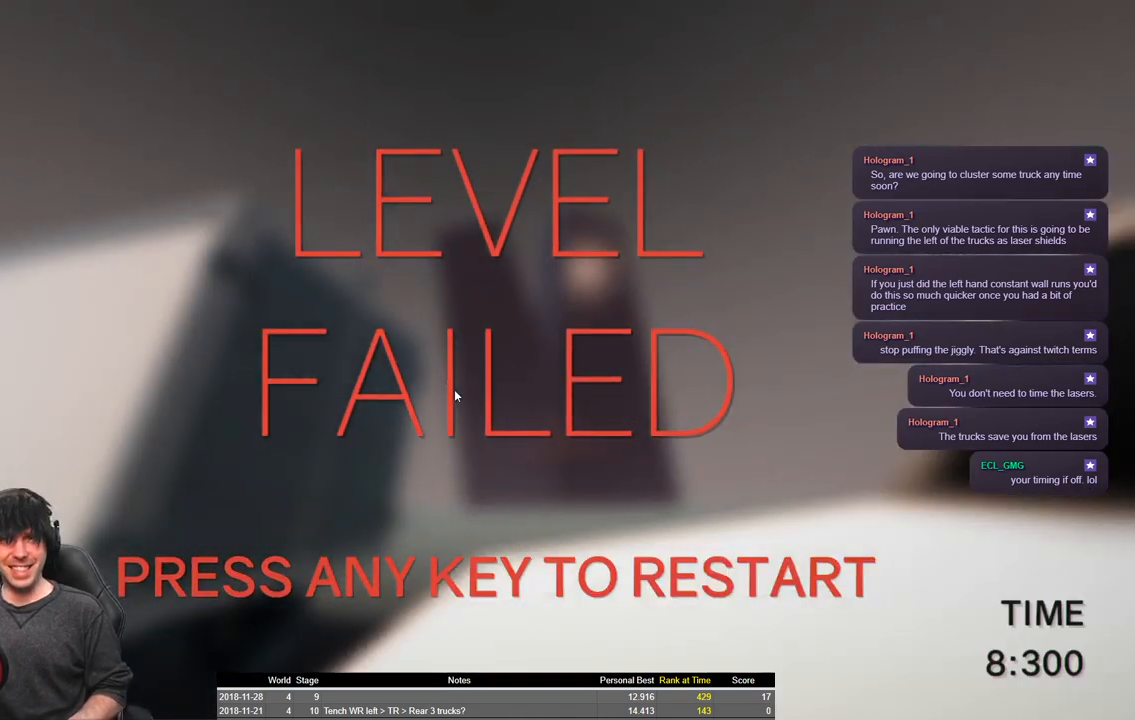
Gameplay with keyboard; each line is a JSON object with the keys held at the frame after it. "events" lists presses ("down") and releases ("up") of "a", "ctrl", "d", "e", "q", "s", "shift", "space" and "w" between this image and that frame as [ms after this image, input, new state], when the widget could be followed in between. No other keys are recorded. Mouse input is not recorded.
{"keys": ["shift", "w"], "events": [[66, "w", "down"], [100, "shift", "down"]]}
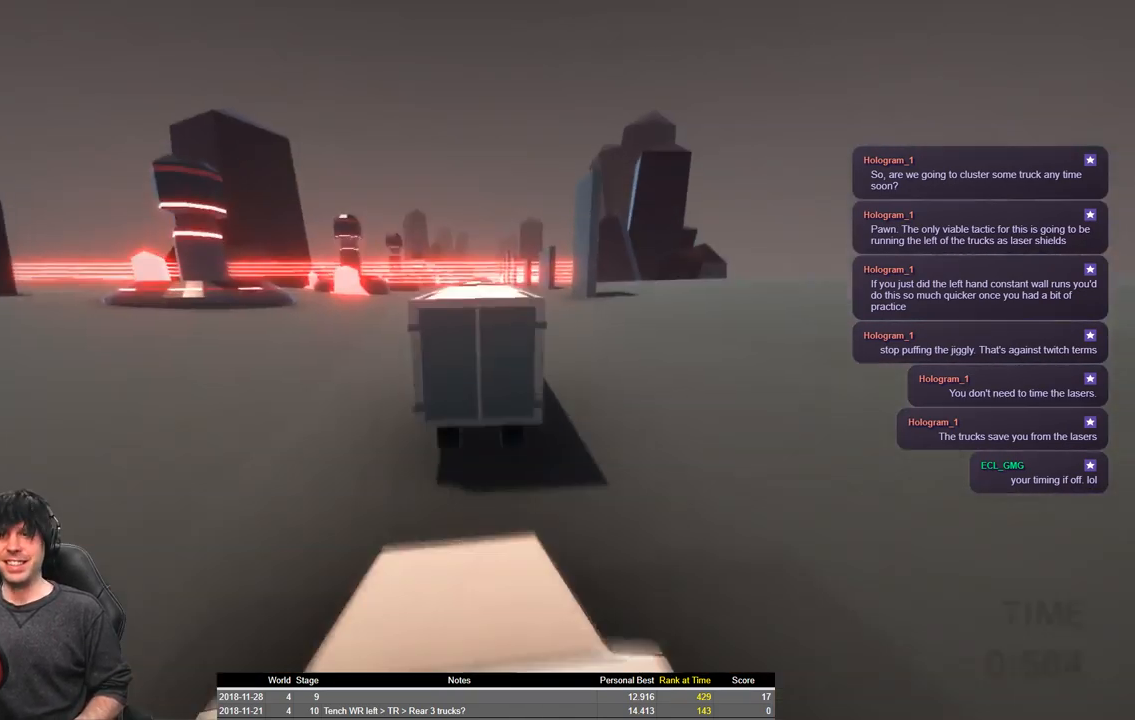
{"keys": ["shift", "space", "w"], "events": [[50, "space", "down"]]}
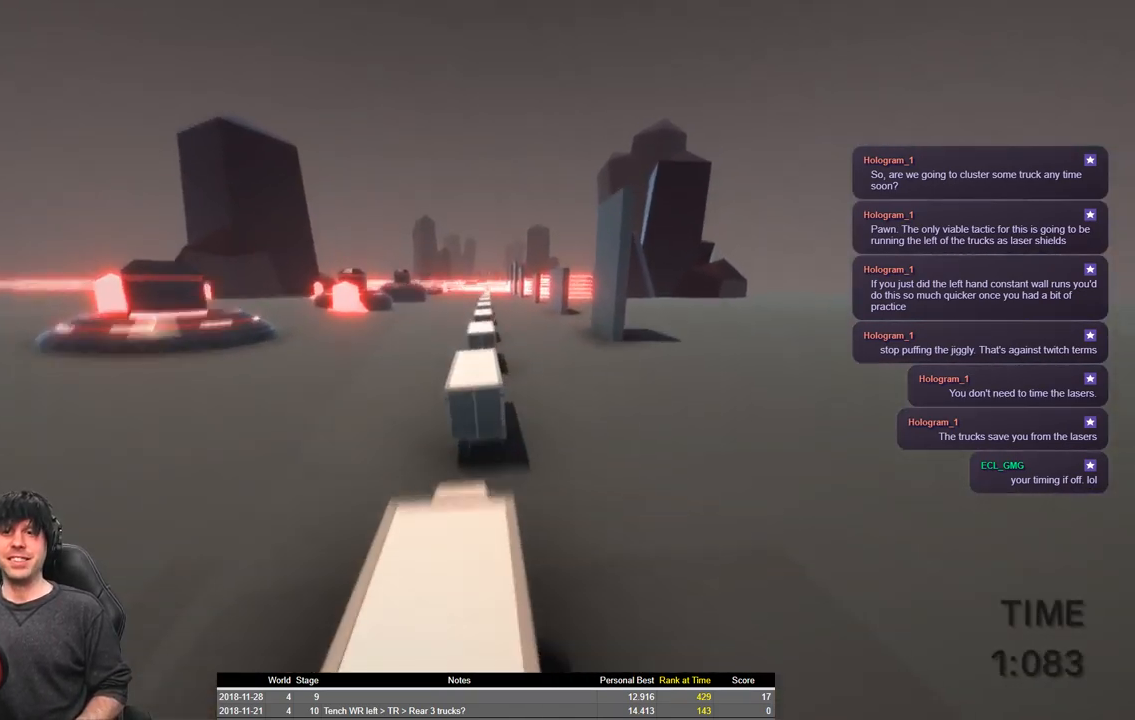
{"keys": ["a", "shift", "space", "w"], "events": [[450, "a", "down"]]}
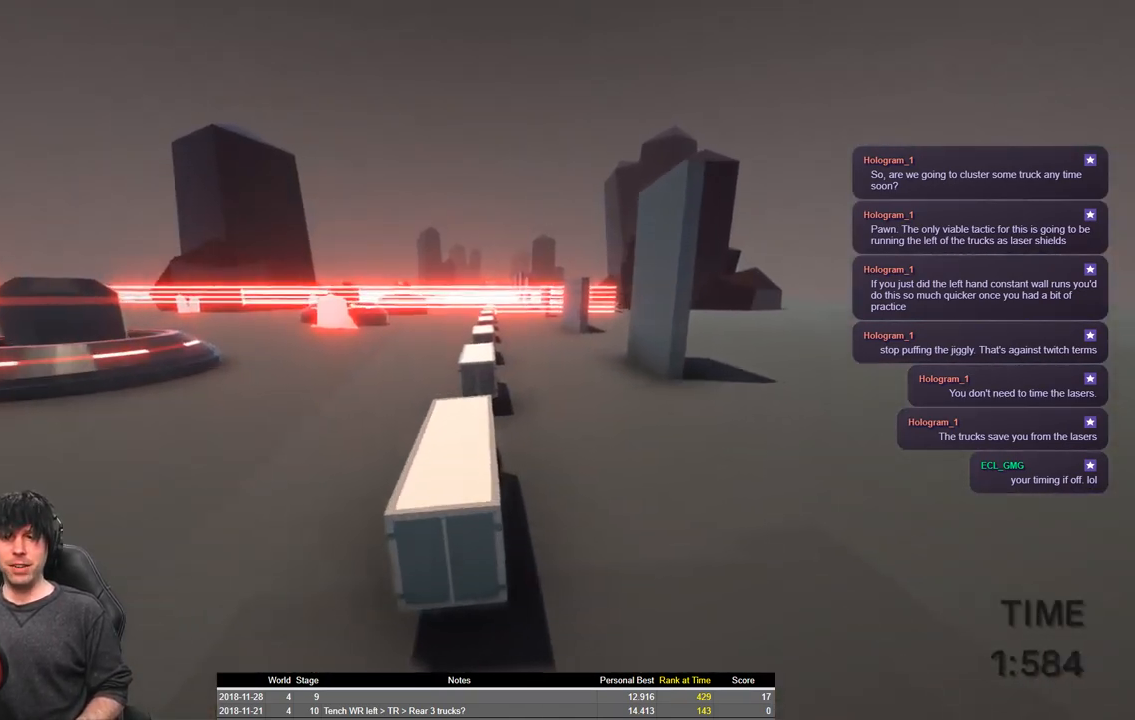
{"keys": [], "events": [[150, "a", "up"], [383, "space", "up"], [433, "shift", "up"], [433, "w", "up"]]}
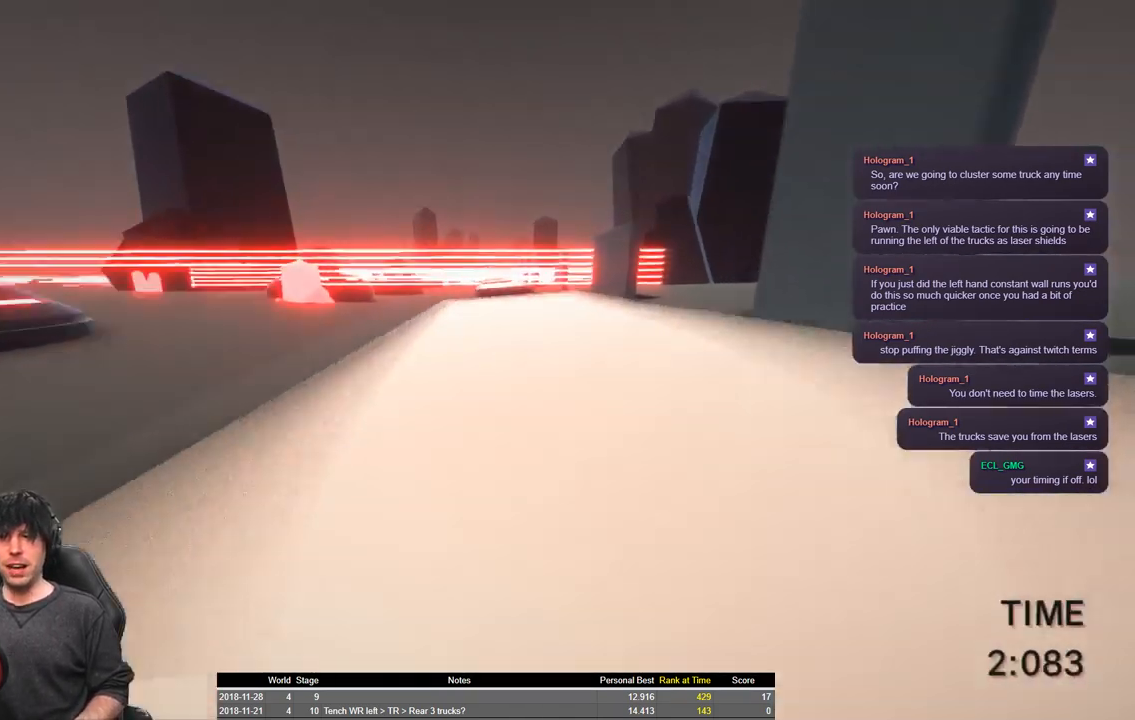
{"keys": ["d"], "events": [[316, "d", "down"]]}
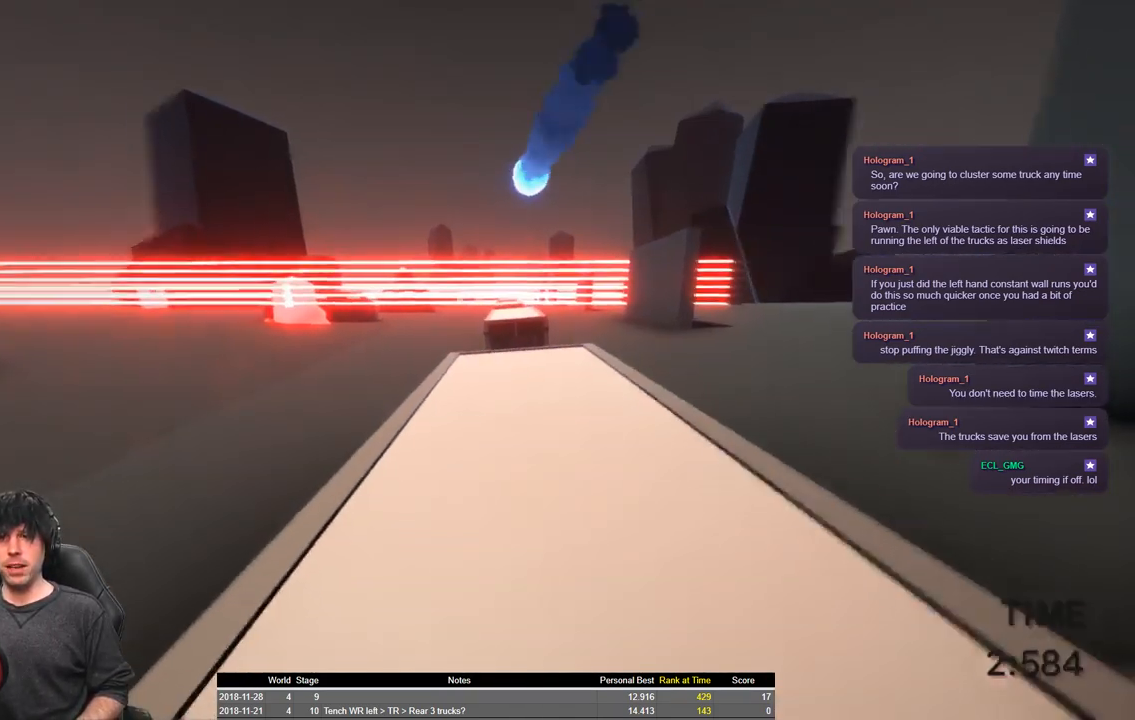
{"keys": ["shift"], "events": [[16, "d", "up"], [250, "shift", "down"]]}
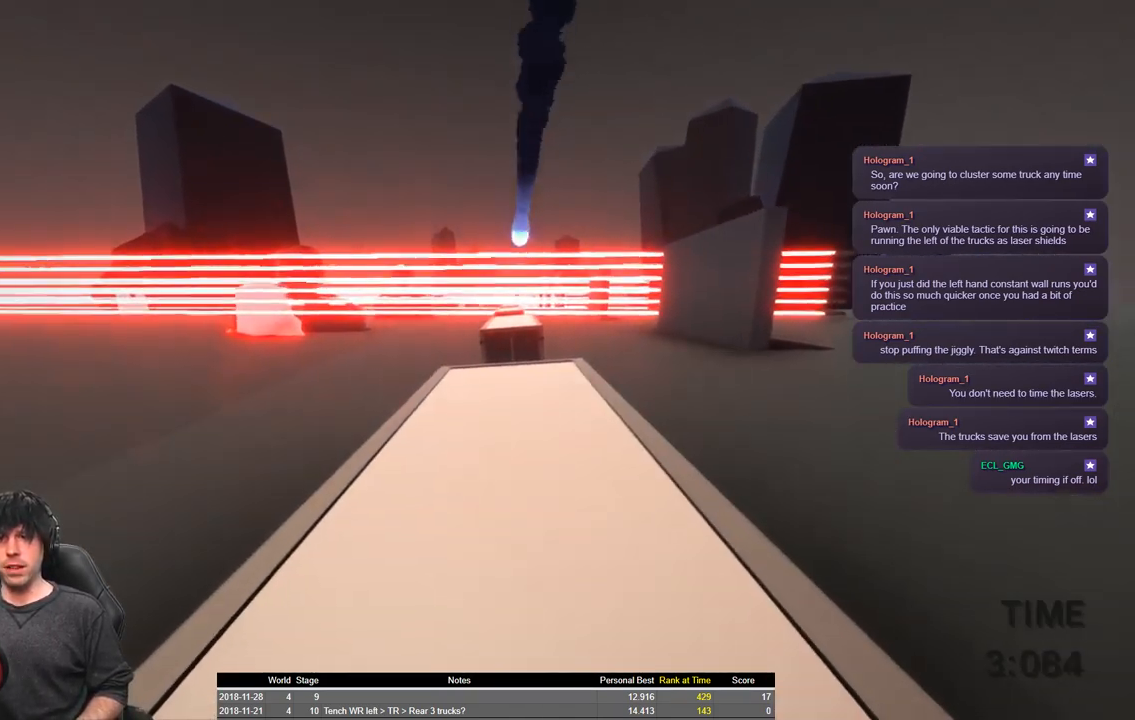
{"keys": ["shift", "w"], "events": [[250, "w", "down"]]}
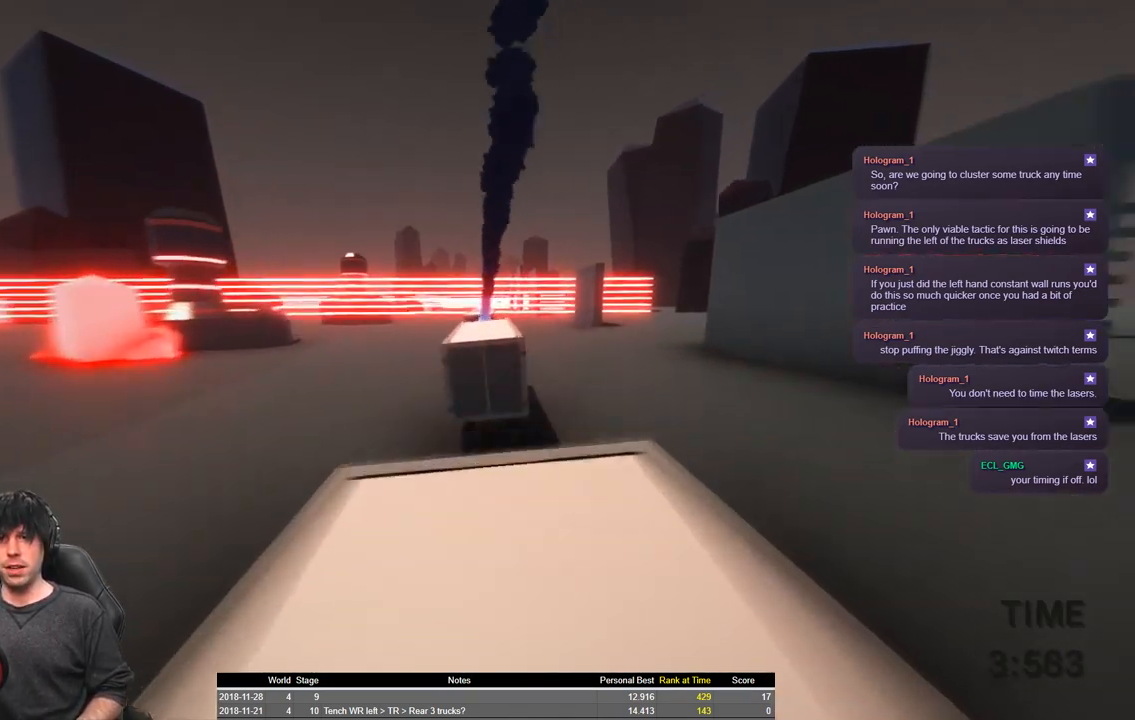
{"keys": ["shift", "space", "w"], "events": [[183, "space", "down"]]}
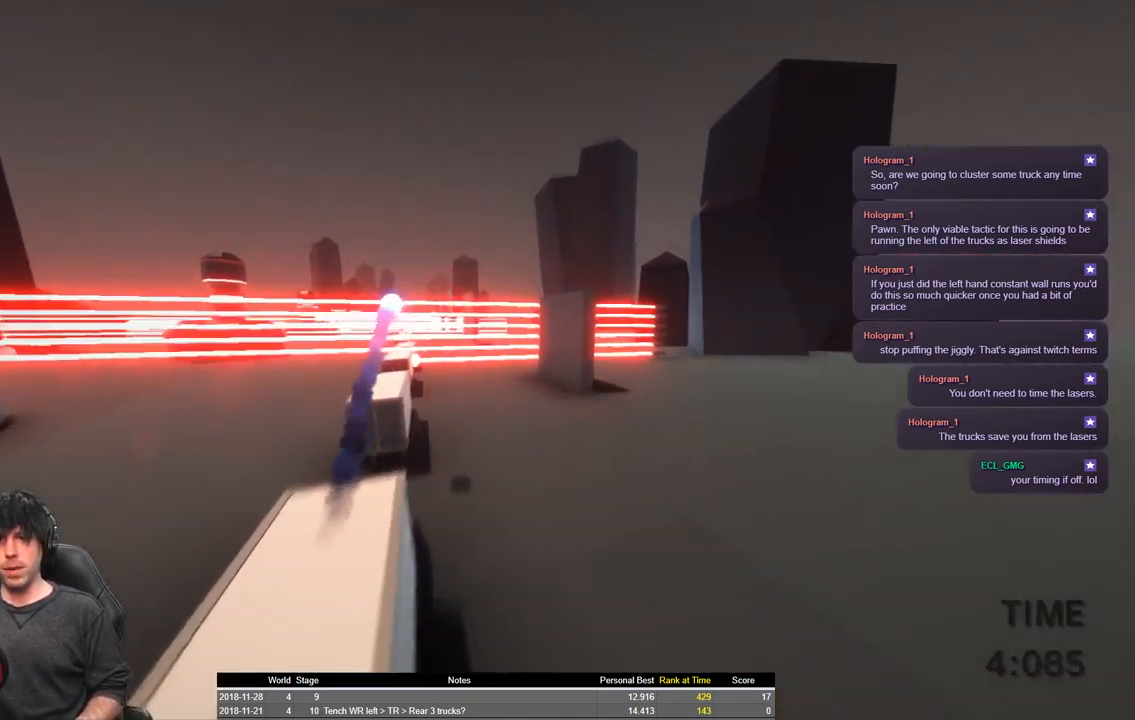
{"keys": ["shift", "space", "w"], "events": []}
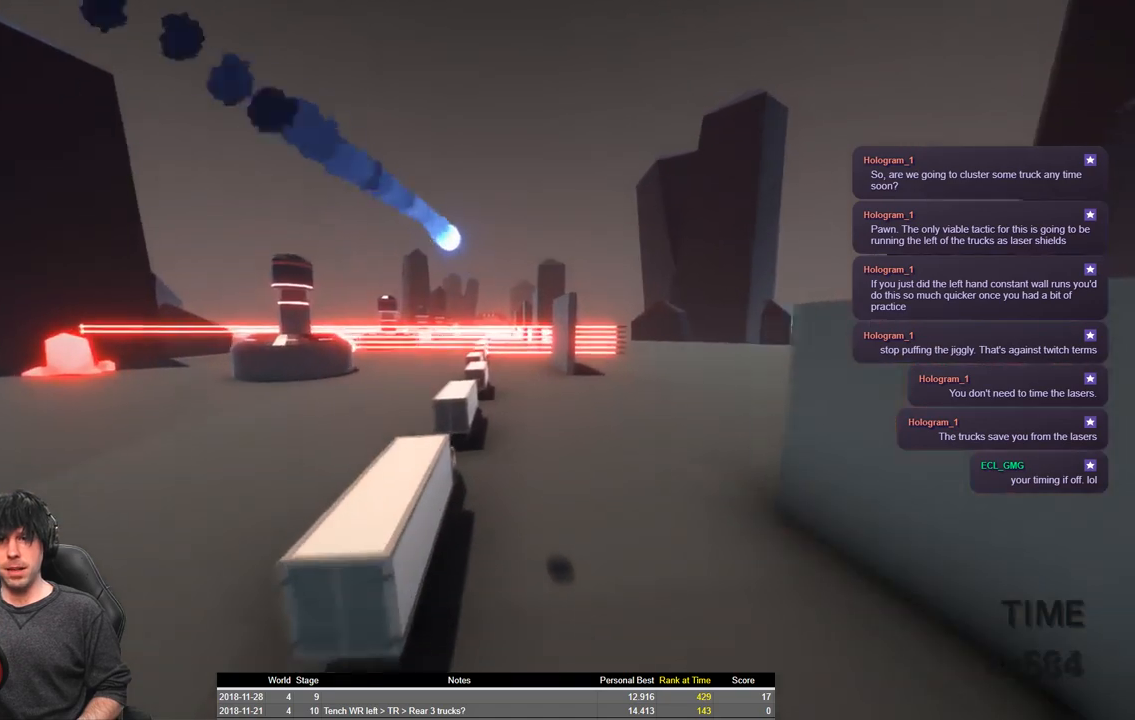
{"keys": ["a", "shift", "space", "w"], "events": [[166, "space", "up"], [250, "a", "down"], [466, "space", "down"]]}
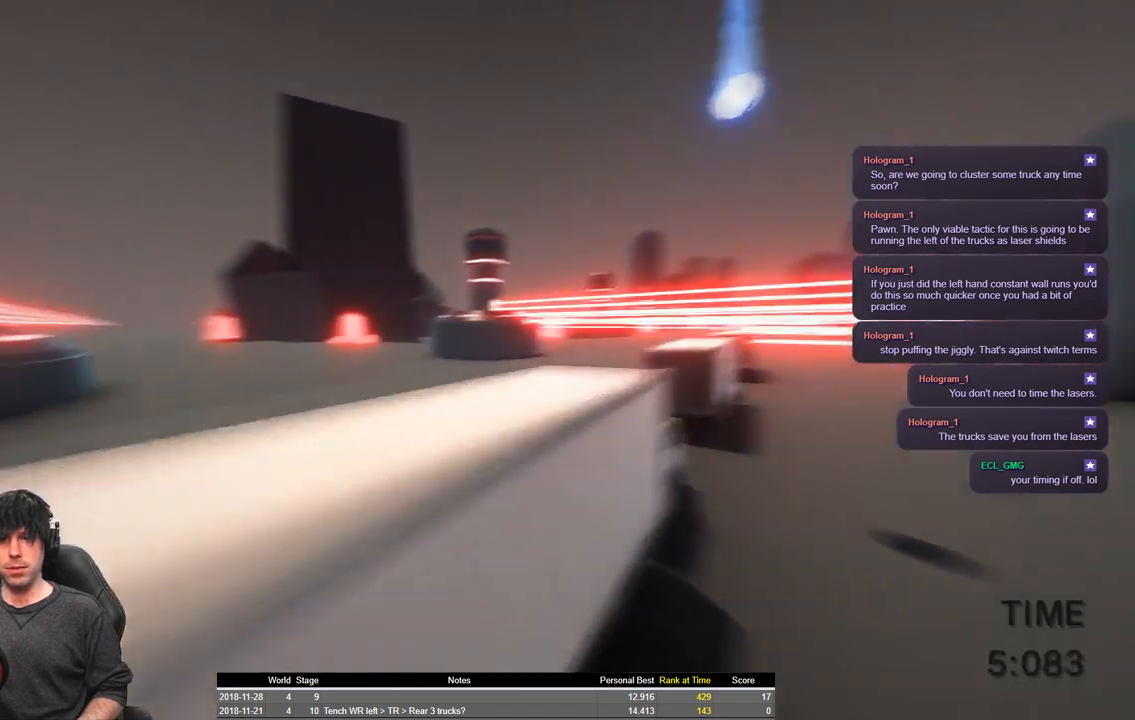
{"keys": ["shift", "space", "w"], "events": [[16, "a", "up"]]}
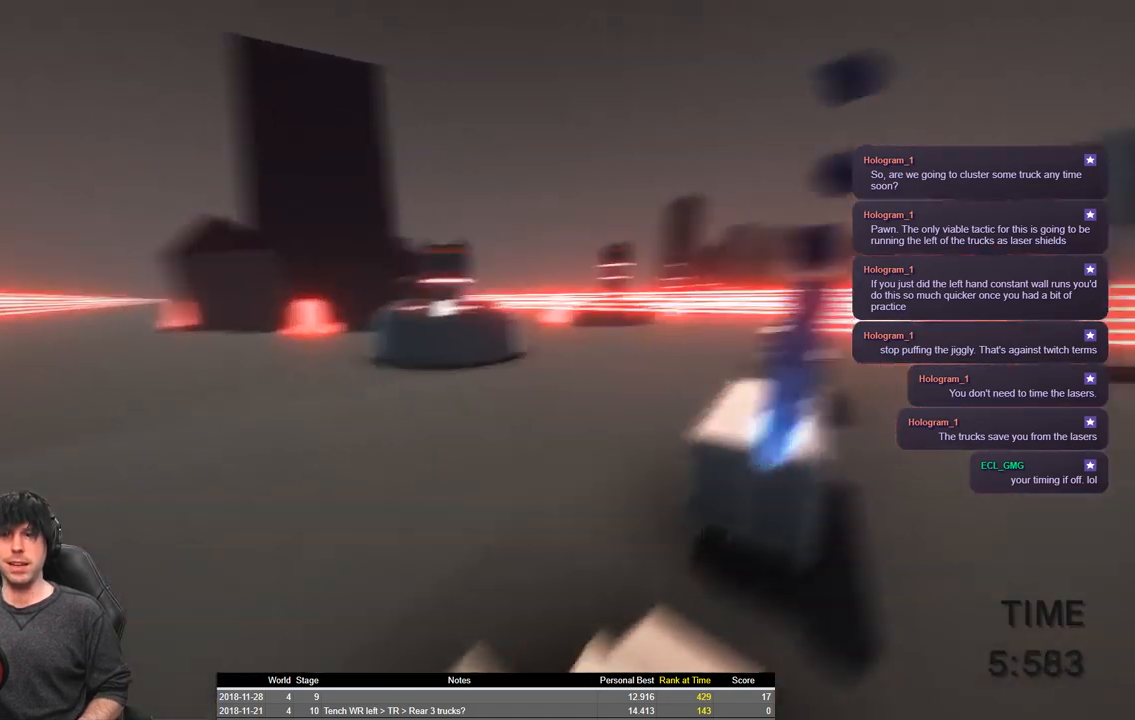
{"keys": ["shift", "space", "w"], "events": []}
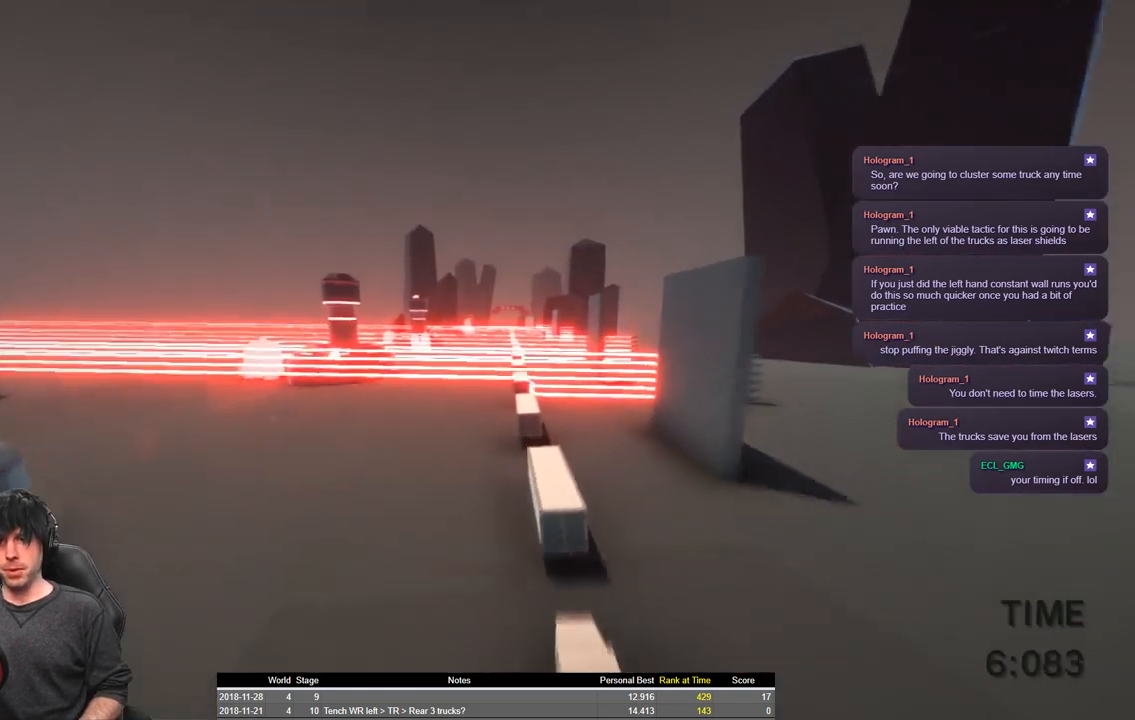
{"keys": ["shift", "space", "w"], "events": [[166, "d", "down"], [316, "d", "up"]]}
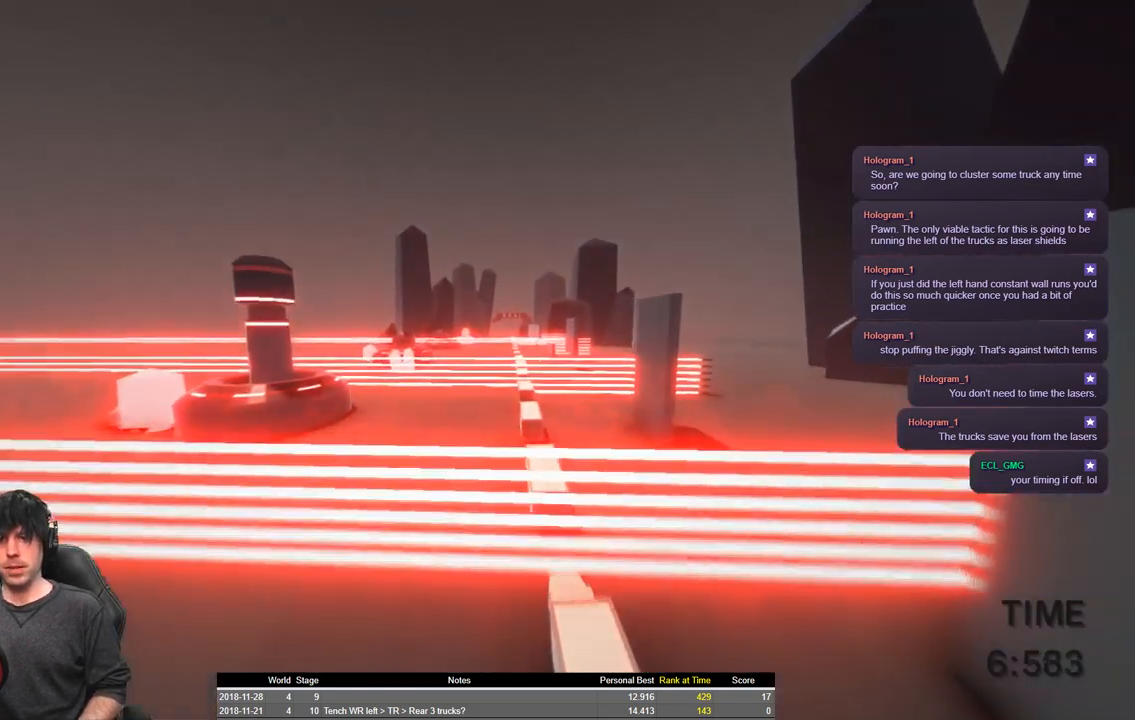
{"keys": ["d", "shift", "space", "w"], "events": [[400, "d", "down"]]}
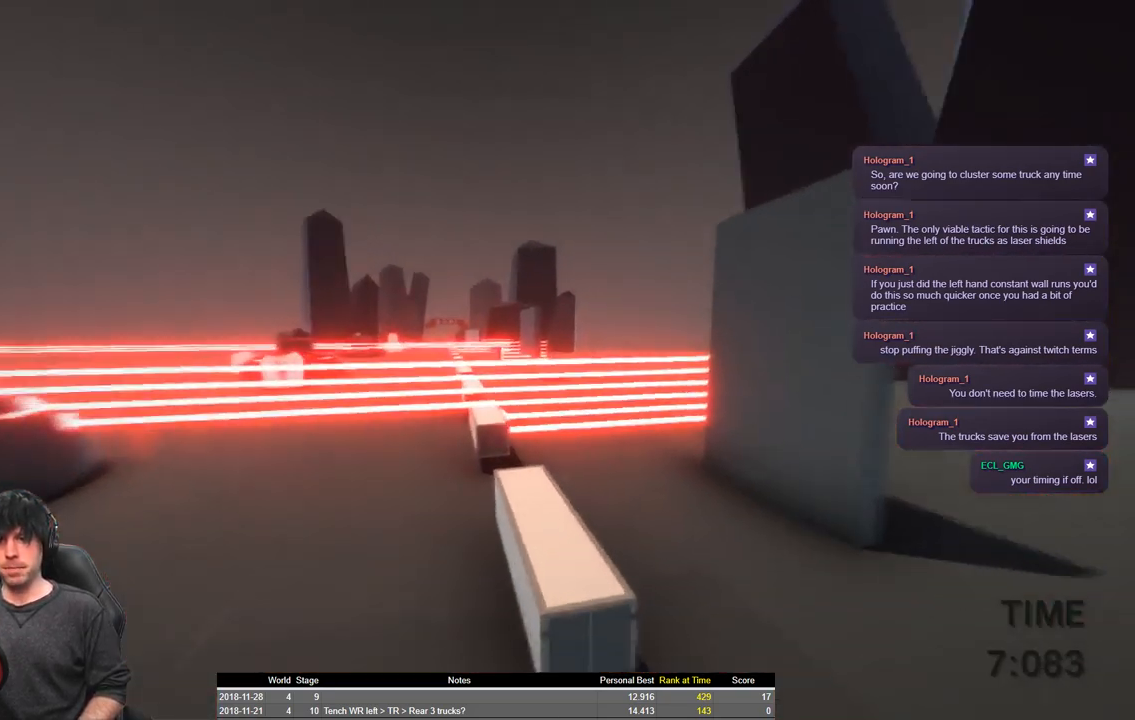
{"keys": ["shift", "space", "w"]}
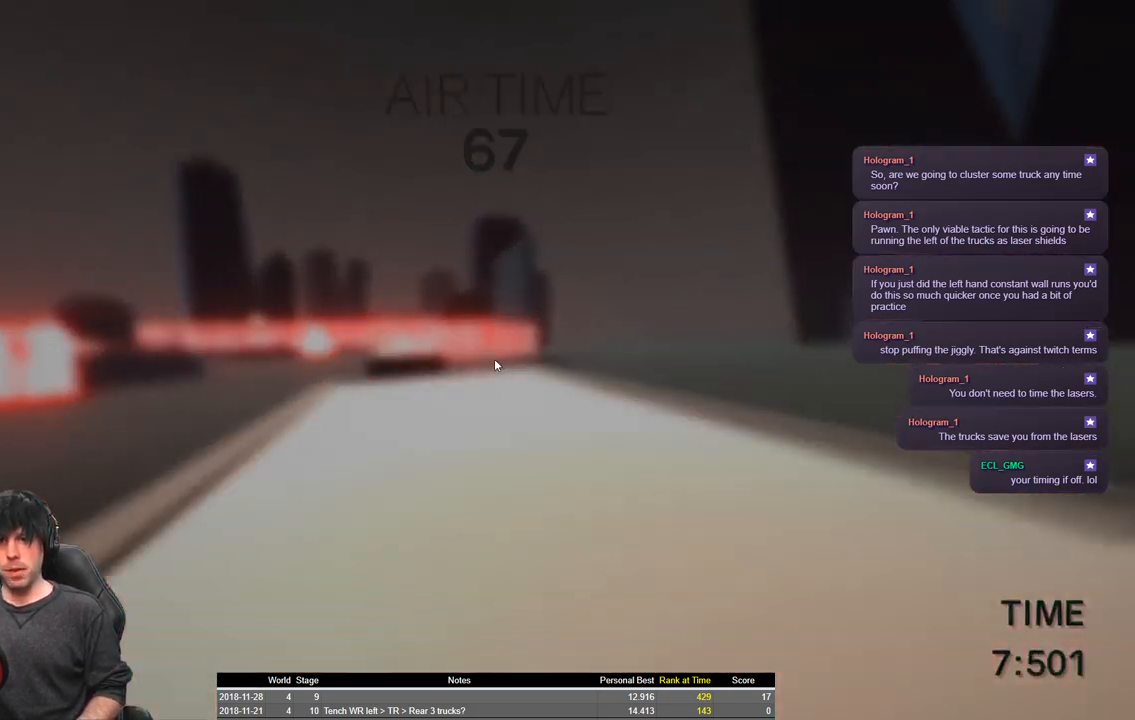
{"keys": [], "events": [[150, "space", "up"], [266, "w", "up"], [283, "shift", "up"]]}
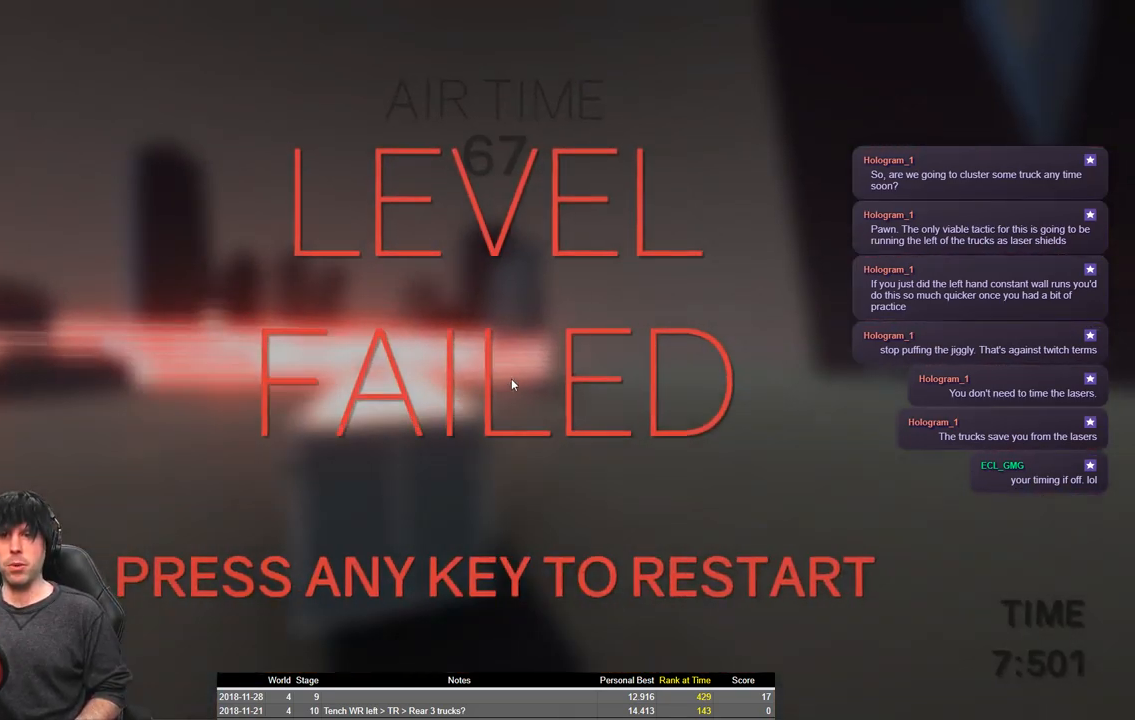
{"keys": ["shift", "w"], "events": [[166, "w", "down"], [200, "shift", "down"]]}
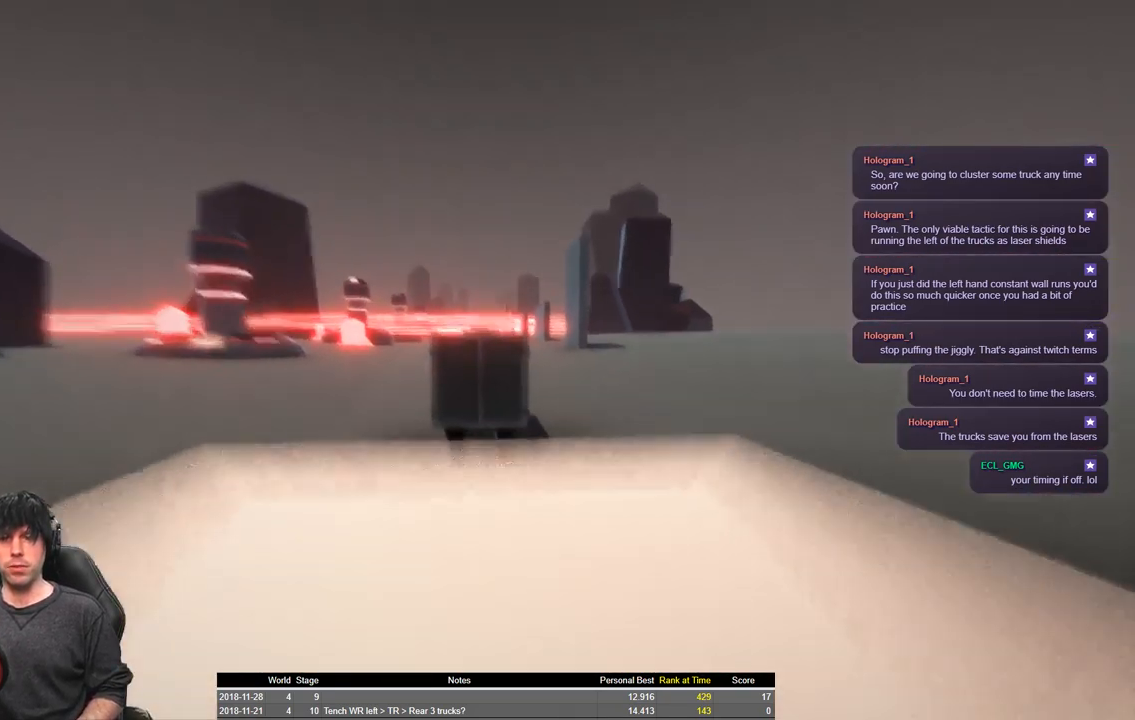
{"keys": ["shift", "space", "w"], "events": [[250, "space", "down"]]}
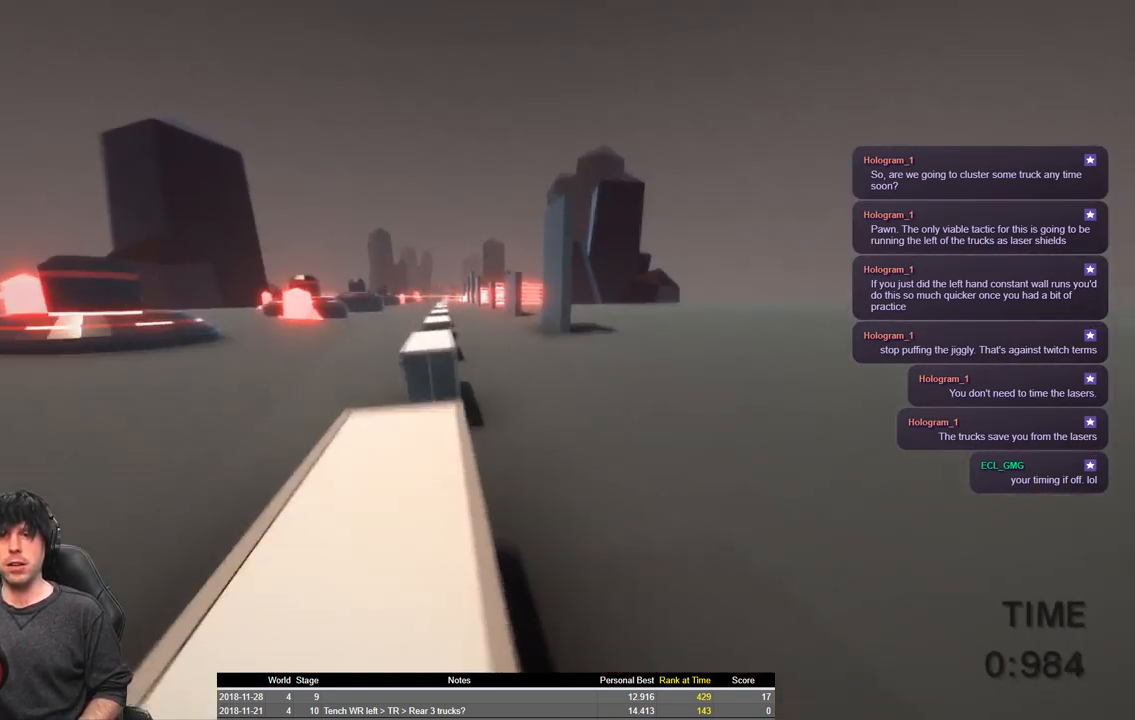
{"keys": ["a", "shift", "space", "w"], "events": [[483, "a", "down"]]}
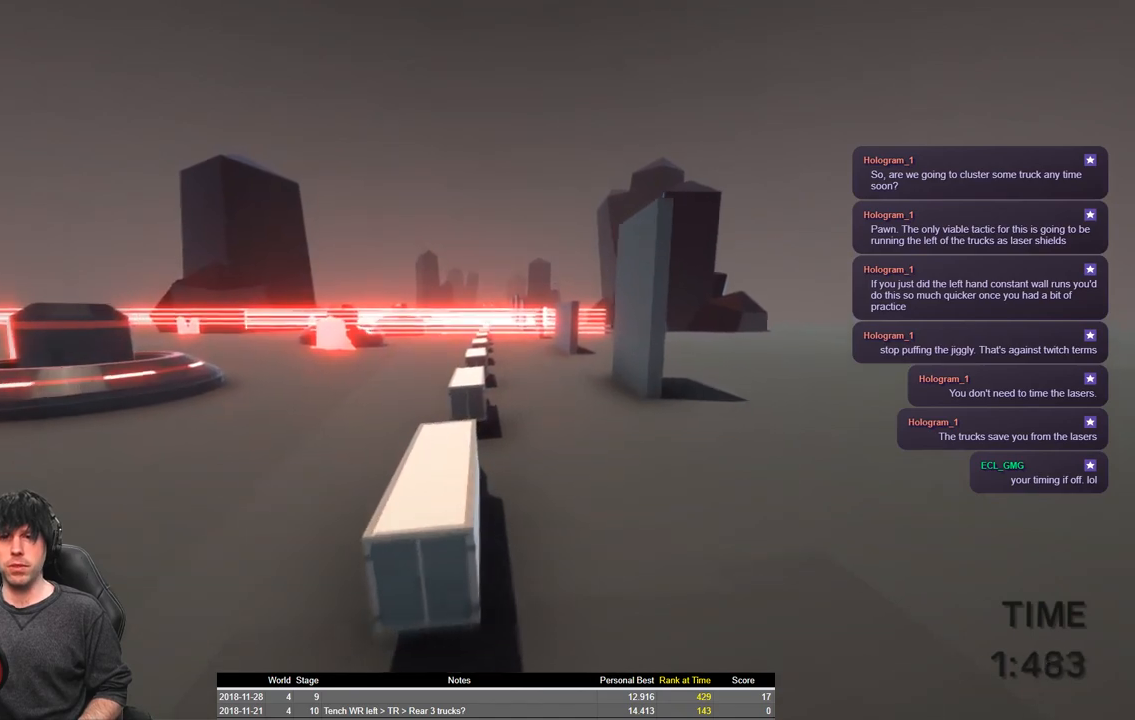
{"keys": [], "events": [[183, "space", "up"], [233, "a", "up"], [383, "w", "up"], [433, "shift", "up"]]}
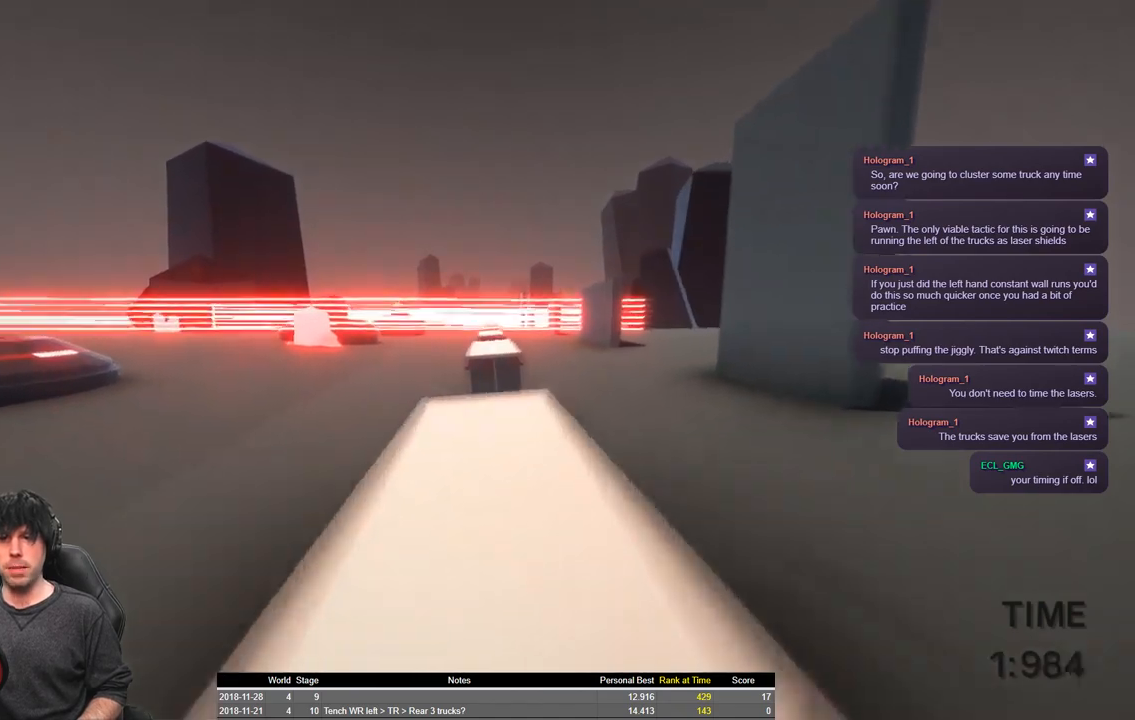
{"keys": ["shift"], "events": [[200, "shift", "down"]]}
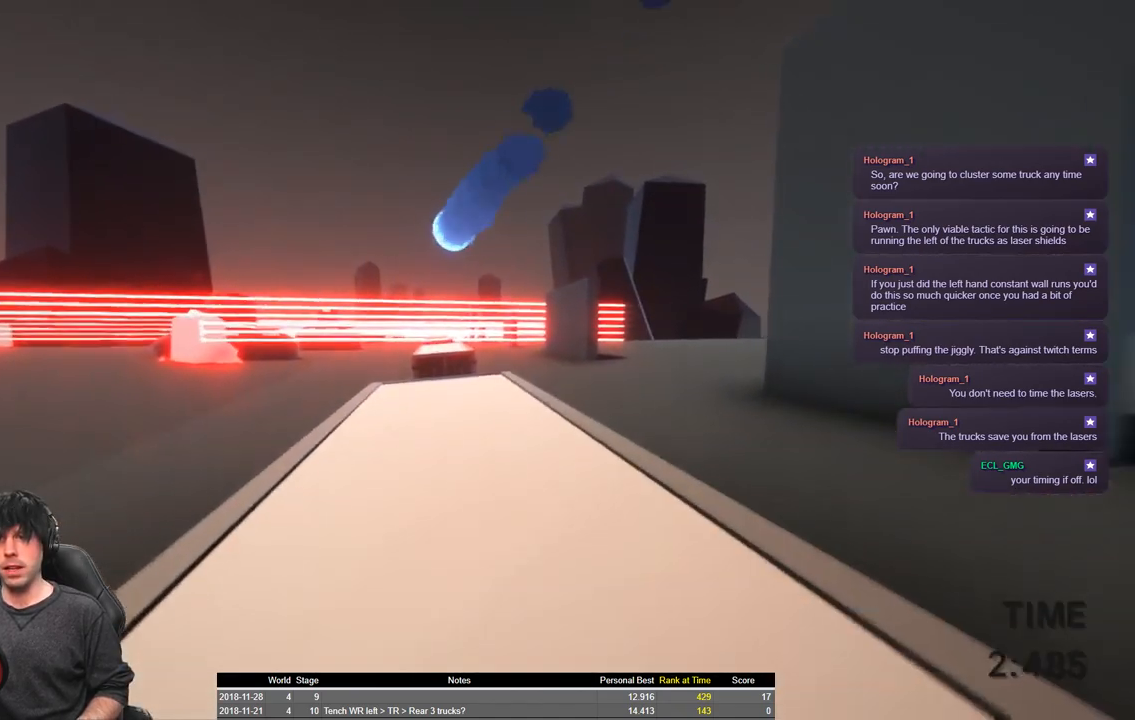
{"keys": ["shift"], "events": []}
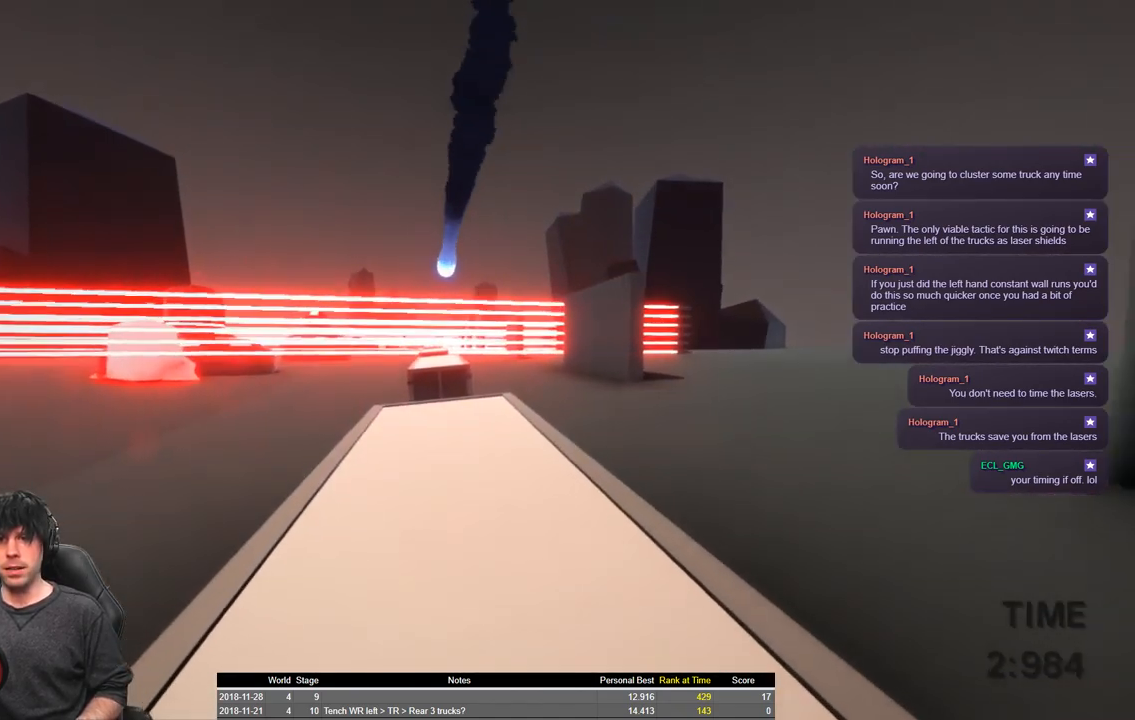
{"keys": ["shift", "w"], "events": [[133, "w", "down"]]}
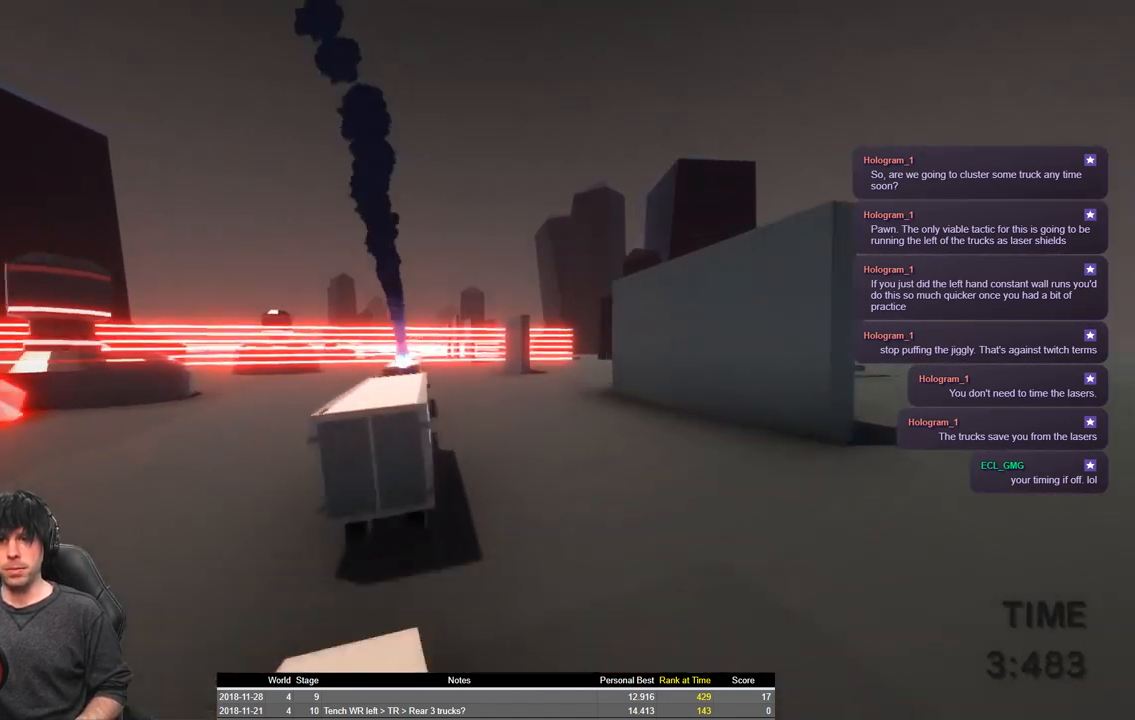
{"keys": ["shift", "space", "w"], "events": [[100, "space", "down"]]}
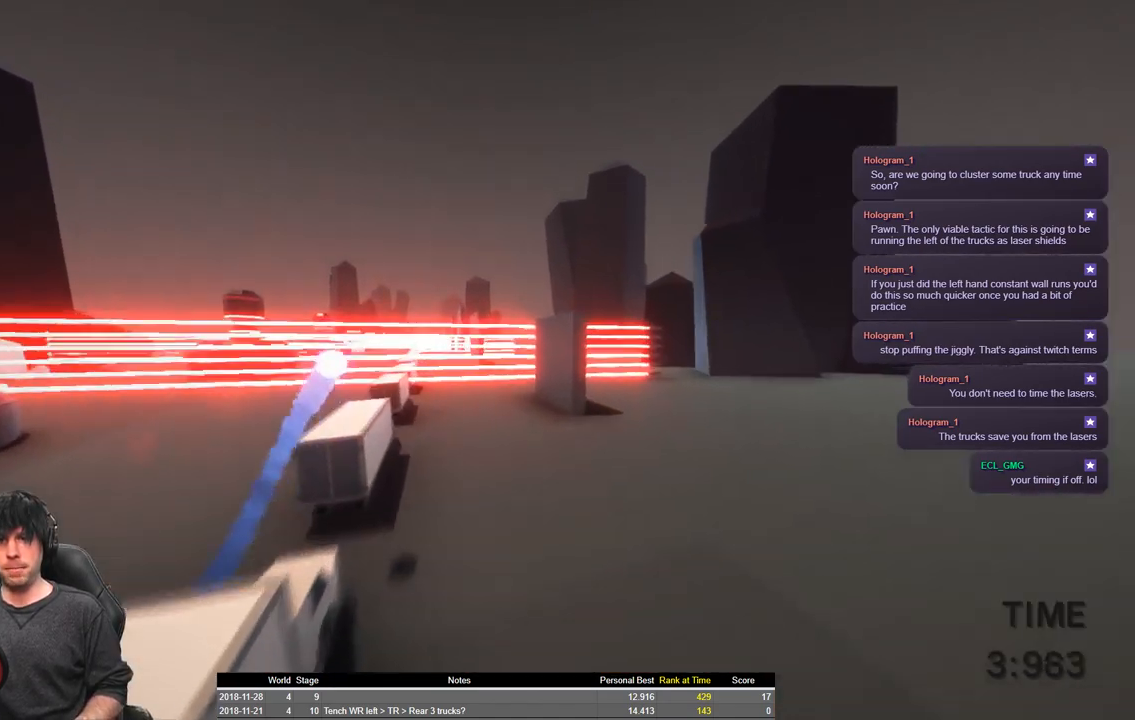
{"keys": ["shift", "space", "w"], "events": []}
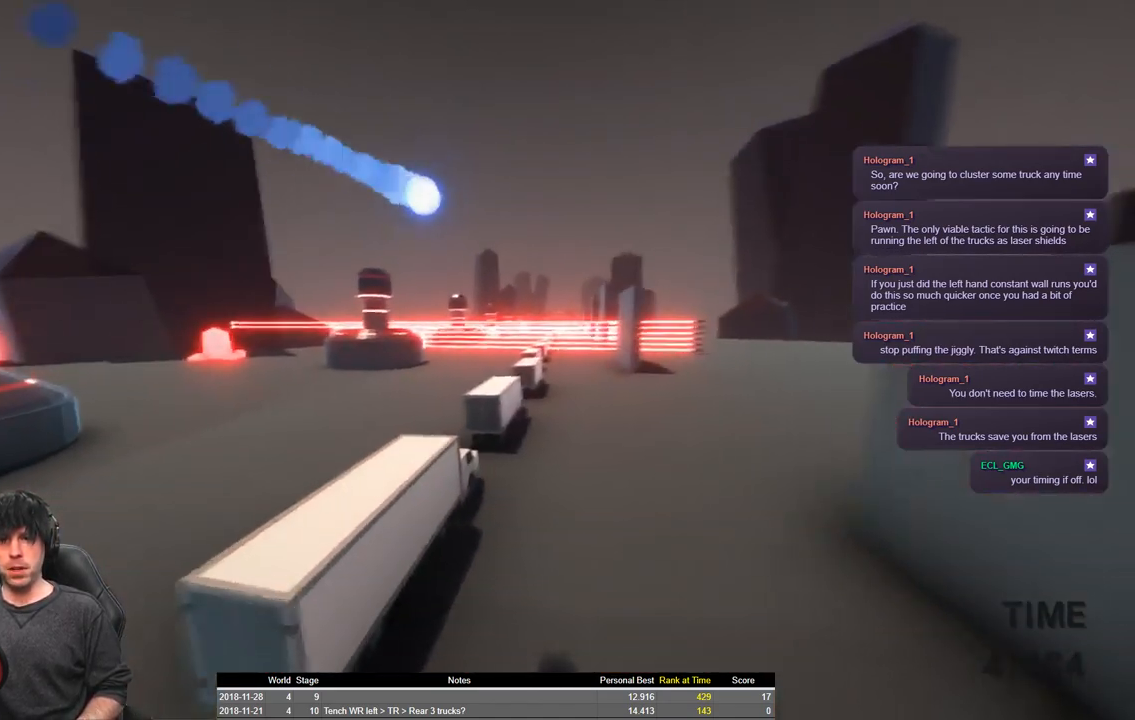
{"keys": ["a", "shift", "space", "w"], "events": [[50, "space", "up"], [133, "a", "down"], [366, "space", "down"]]}
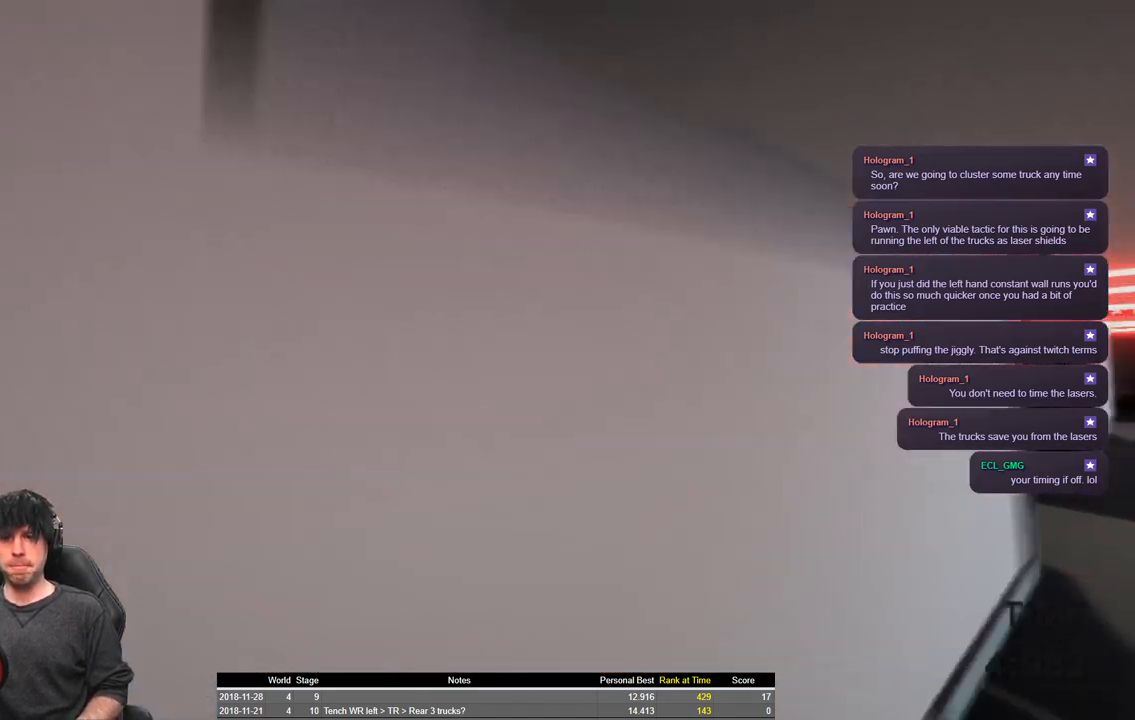
{"keys": ["shift", "space", "w"], "events": [[66, "a", "up"]]}
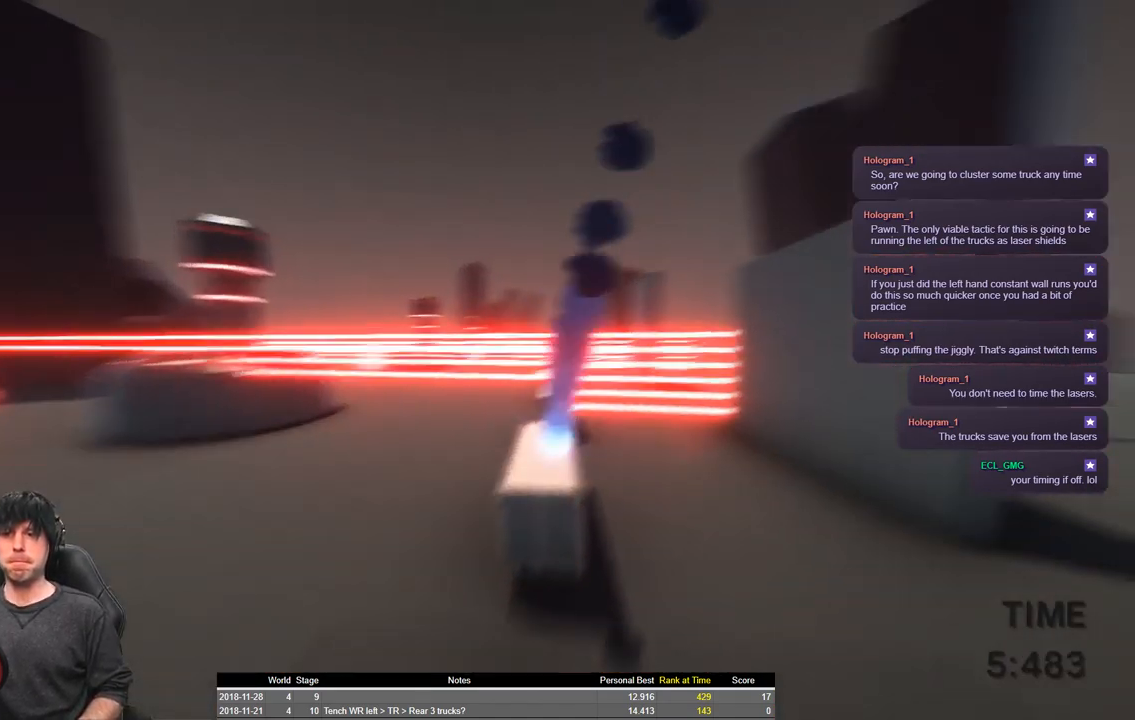
{"keys": ["shift", "space", "w"], "events": []}
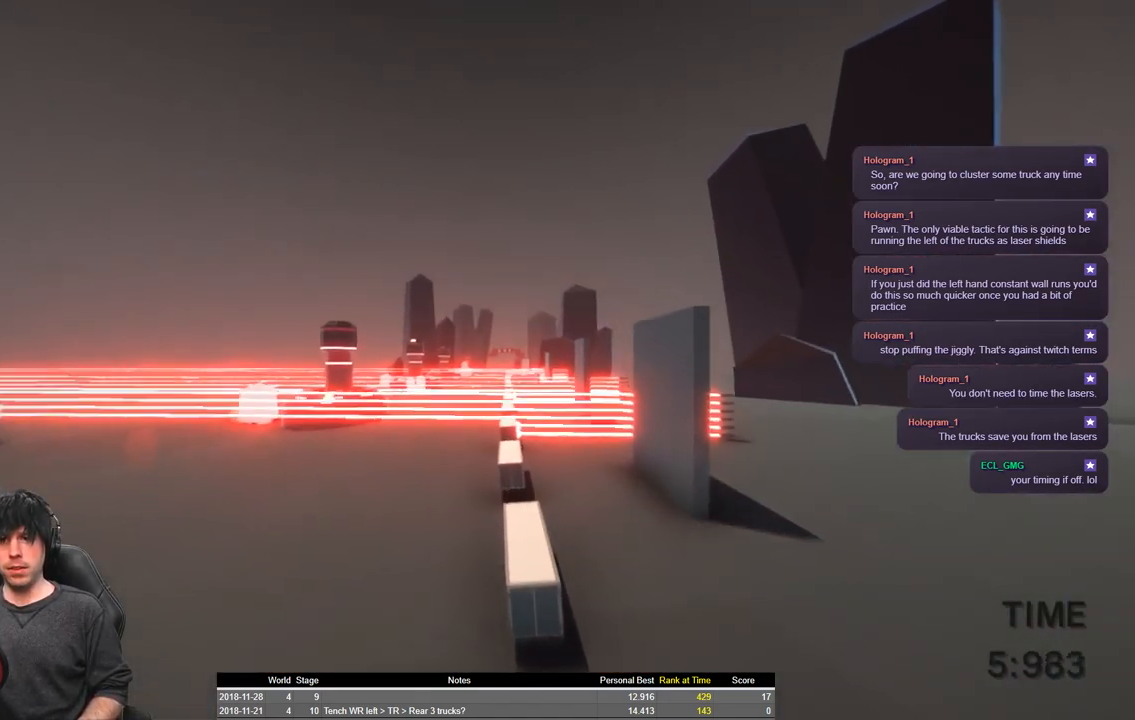
{"keys": ["shift", "space", "w"], "events": []}
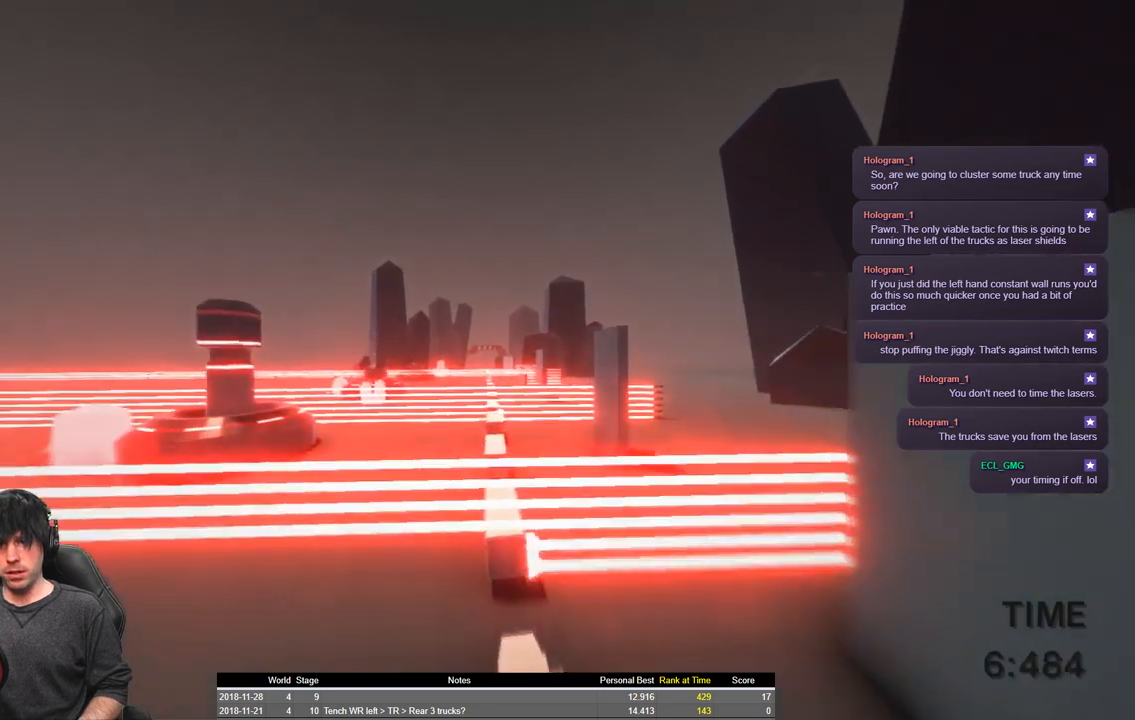
{"keys": ["shift", "space", "w"], "events": [[233, "a", "down"], [266, "space", "up"], [350, "a", "up"], [433, "w", "up"], [483, "space", "down"], [483, "w", "down"]]}